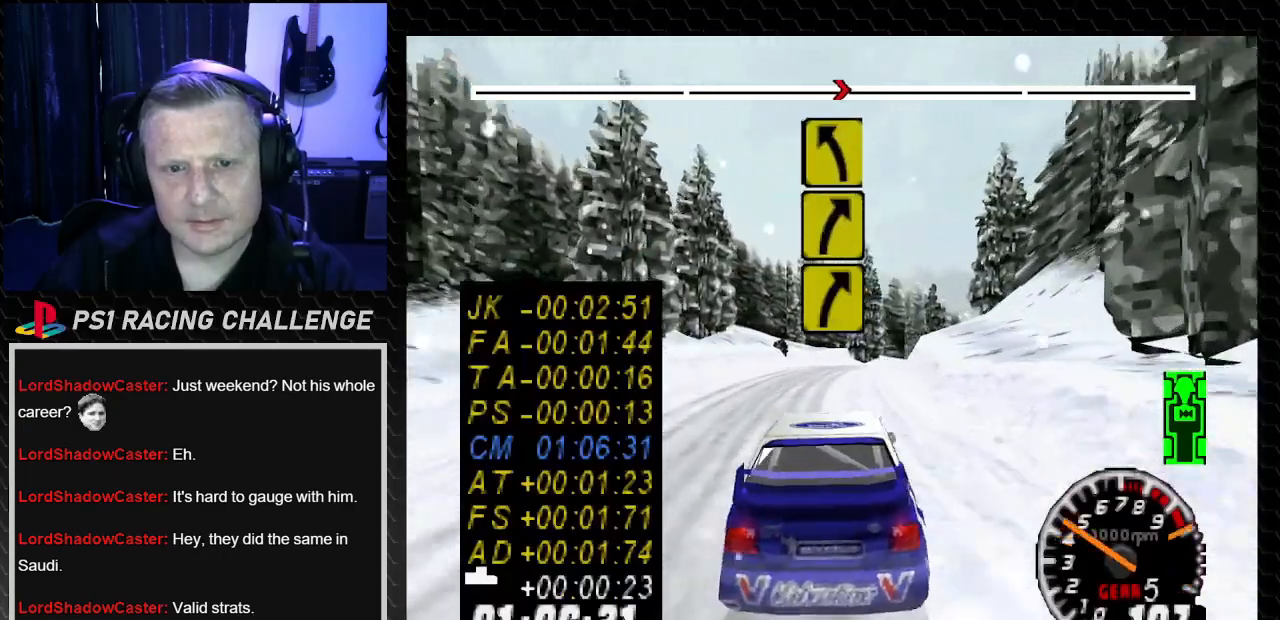
Gameplay with a controller (PlayStation layout); each line is a JSON object with the inputs held at the frame after it. "events" lists button and stick changes between this image and that frame as [ms after this image, input, new state], when the widget could be followed in between. Not read: L3 R3.
{"buttons": ["DPAD_RIGHT"], "left_stick": "down-right", "right_stick": "center", "events": [[300, "DPAD_RIGHT", "down"], [300, "left_stick", "down-right"], [400, "TRIANGLE", "up"], [400, "right_stick", "center"]]}
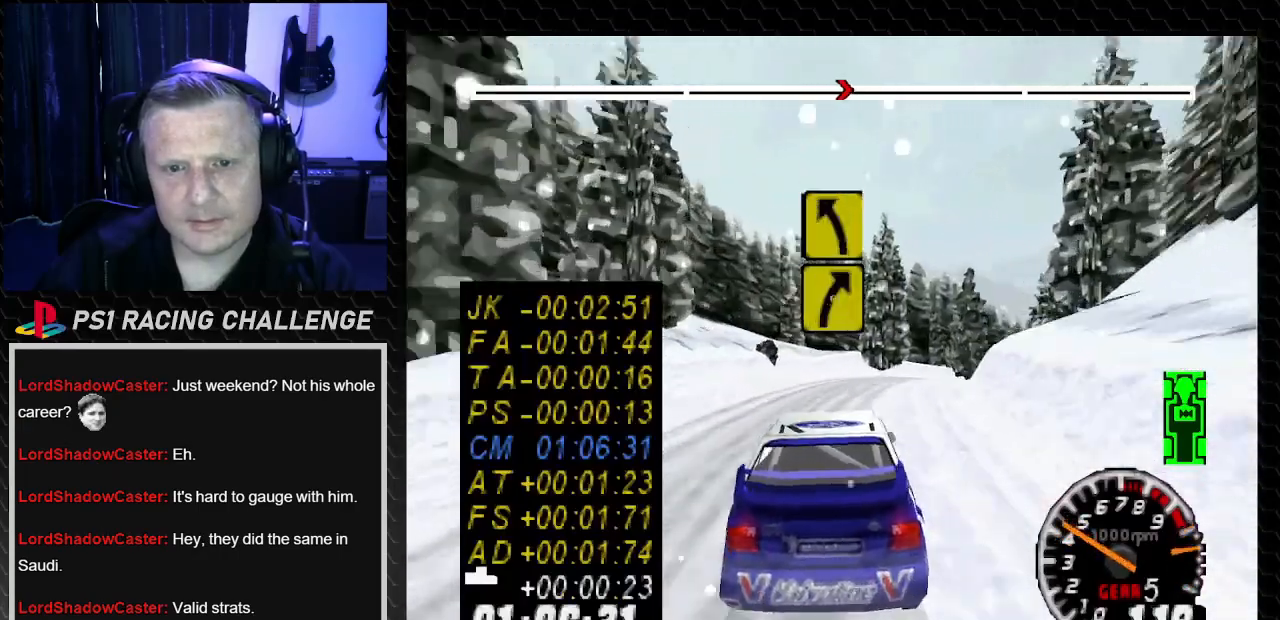
{"buttons": ["TRIANGLE"], "left_stick": "center", "right_stick": "up", "events": [[67, "DPAD_RIGHT", "up"], [67, "left_stick", "center"], [167, "DPAD_RIGHT", "down"], [167, "left_stick", "down-right"], [467, "DPAD_RIGHT", "up"], [467, "TRIANGLE", "down"], [467, "left_stick", "center"], [467, "right_stick", "up"]]}
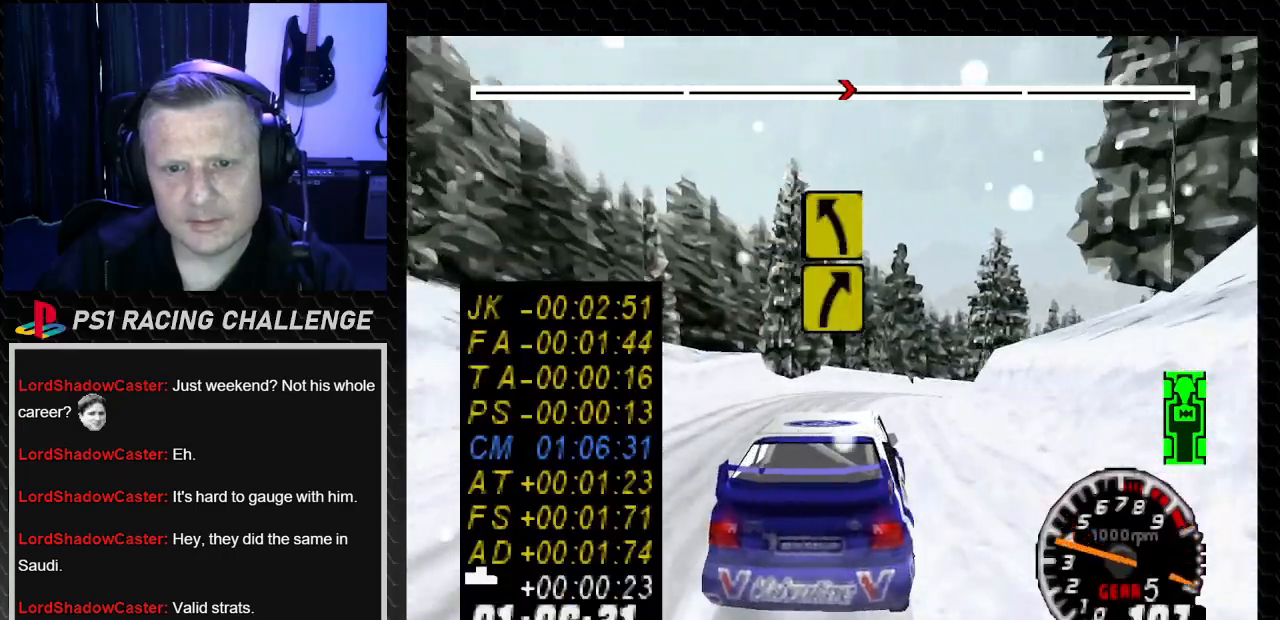
{"buttons": [], "left_stick": "center", "right_stick": "center", "events": [[33, "DPAD_RIGHT", "down"], [33, "TRIANGLE", "up"], [33, "left_stick", "down-right"], [33, "right_stick", "center"], [333, "DPAD_RIGHT", "up"], [333, "left_stick", "center"], [333, "right_stick", "up"], [367, "TRIANGLE", "down"], [467, "TRIANGLE", "up"], [467, "right_stick", "center"]]}
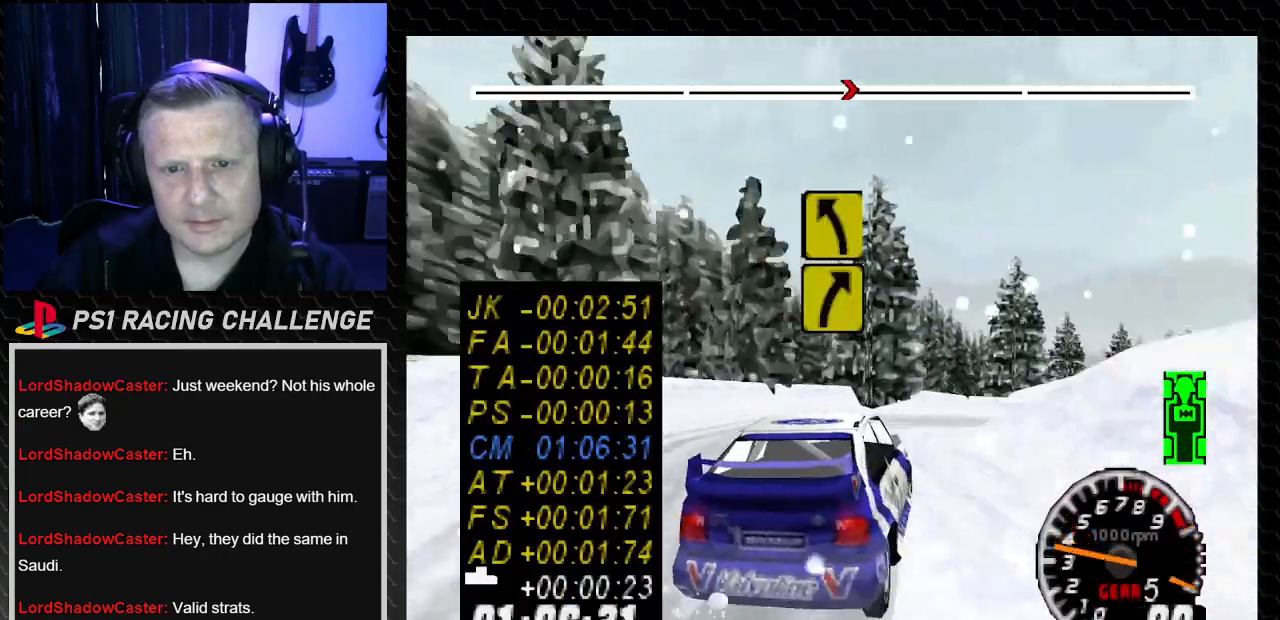
{"buttons": ["TRIANGLE", "DPAD_RIGHT"], "left_stick": "center", "right_stick": "up", "events": [[234, "DPAD_RIGHT", "down"], [301, "DPAD_RIGHT", "up"], [334, "TRIANGLE", "down"], [334, "right_stick", "up"], [367, "DPAD_LEFT", "down"], [367, "left_stick", "left"], [467, "DPAD_LEFT", "up"], [467, "left_stick", "center"], [501, "DPAD_RIGHT", "down"]]}
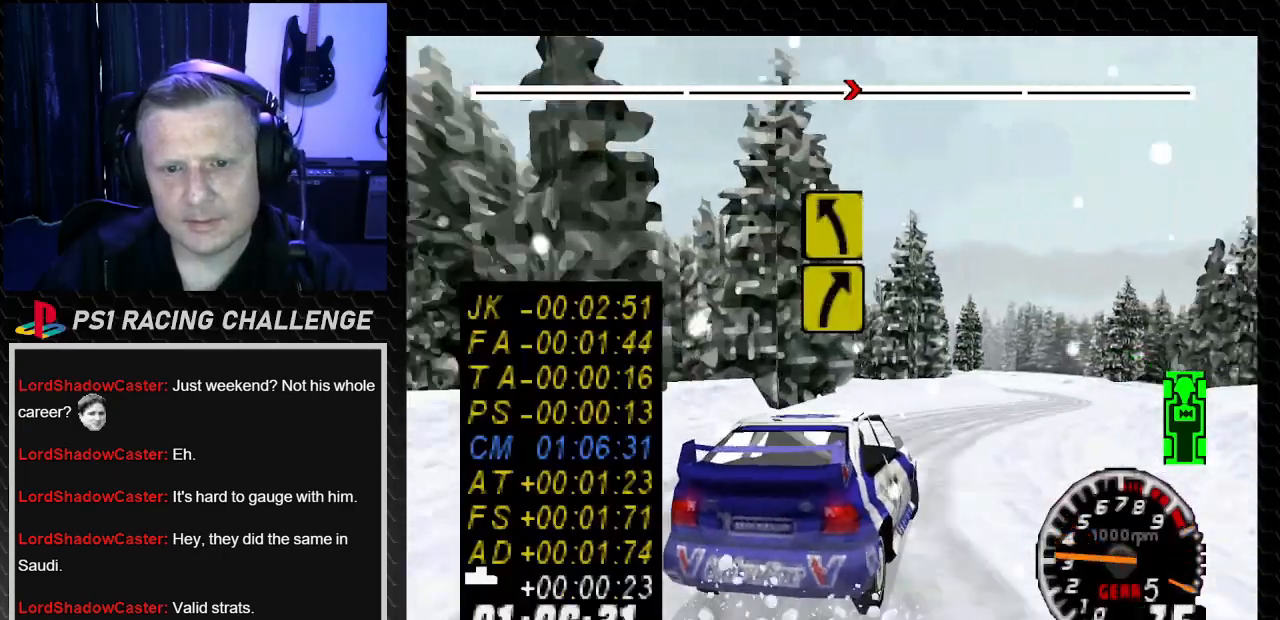
{"buttons": ["TRIANGLE", "DPAD_RIGHT"], "left_stick": "down-right", "right_stick": "up", "events": [[133, "left_stick", "down-right"]]}
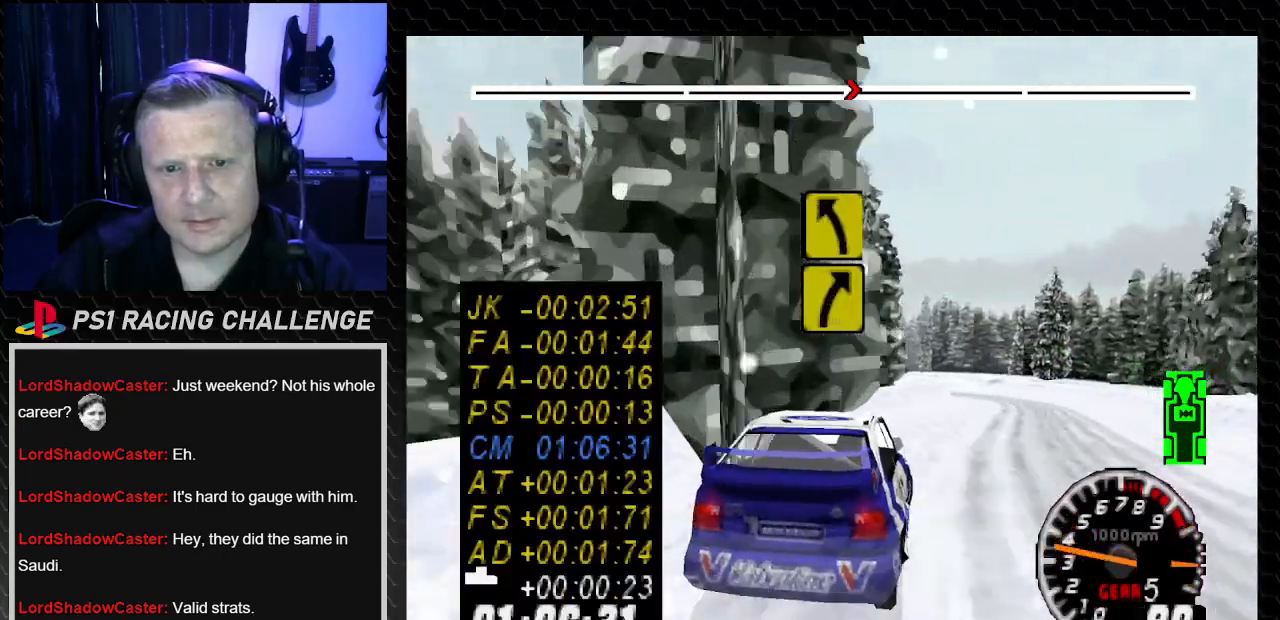
{"buttons": ["TRIANGLE"], "left_stick": "center", "right_stick": "up", "events": [[467, "DPAD_RIGHT", "up"], [467, "left_stick", "center"]]}
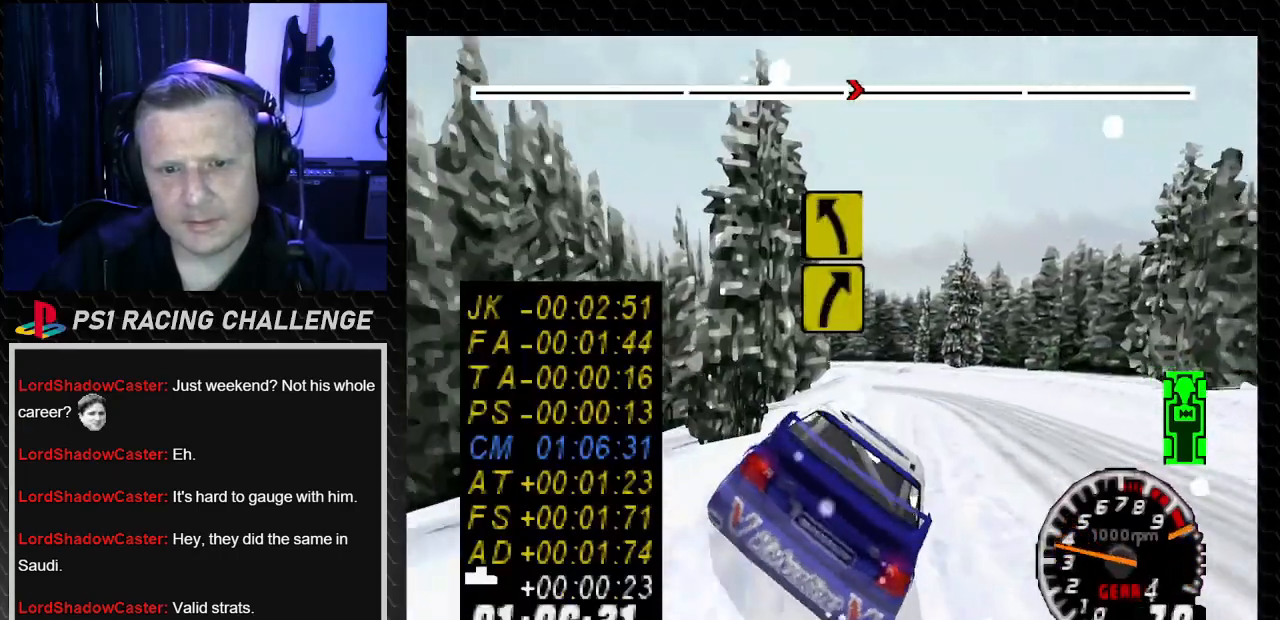
{"buttons": ["TRIANGLE", "DPAD_RIGHT"], "left_stick": "down-right", "right_stick": "up", "events": [[100, "DPAD_RIGHT", "down"], [100, "left_stick", "down-right"]]}
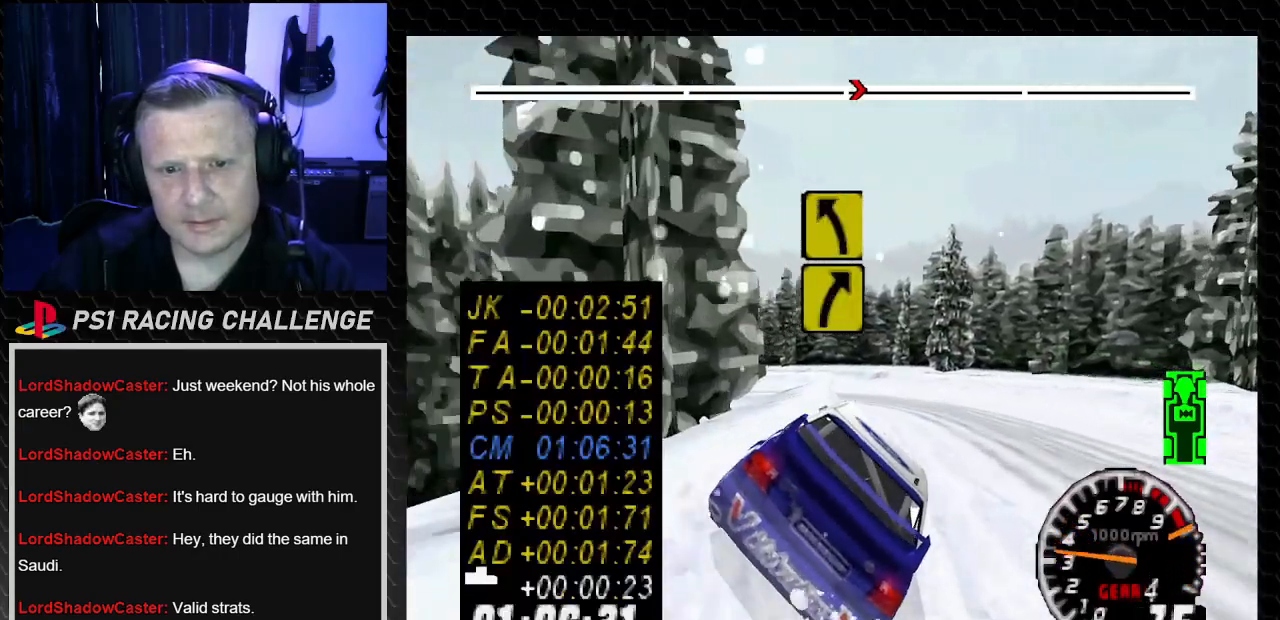
{"buttons": ["TRIANGLE", "DPAD_LEFT"], "left_stick": "left", "right_stick": "up", "events": [[134, "DPAD_LEFT", "down"], [134, "DPAD_RIGHT", "up"], [134, "left_stick", "left"], [267, "DPAD_LEFT", "up"], [267, "left_stick", "center"], [467, "DPAD_LEFT", "down"], [501, "left_stick", "left"]]}
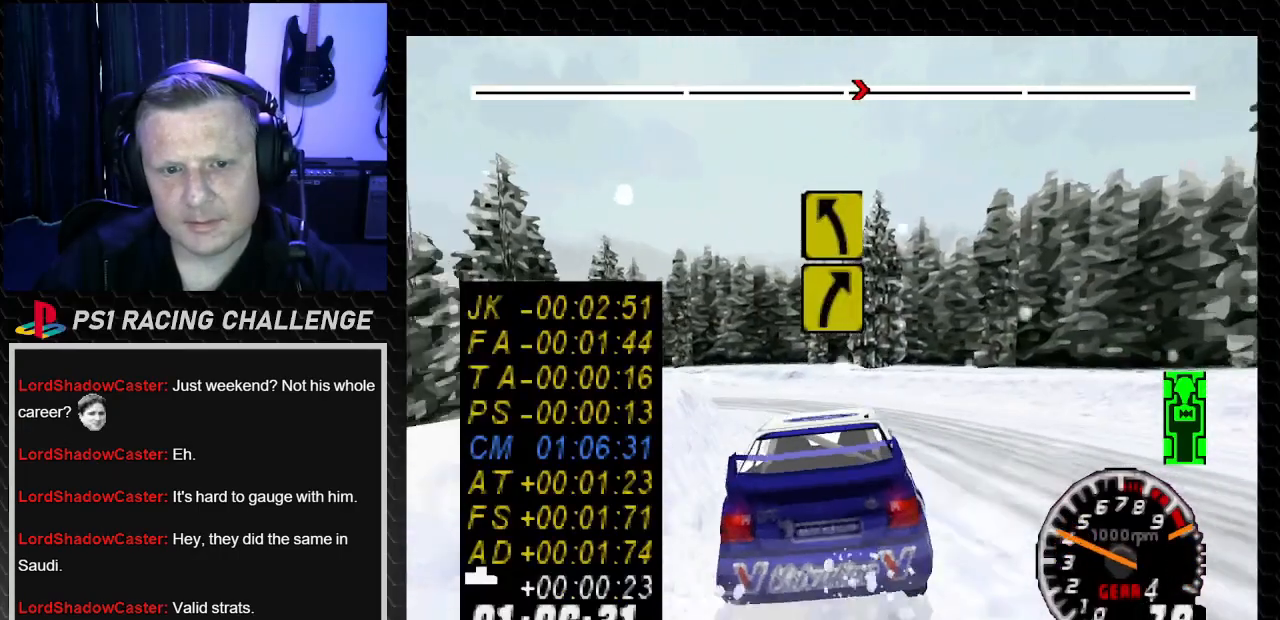
{"buttons": ["DPAD_LEFT"], "left_stick": "left", "right_stick": "center", "events": [[500, "TRIANGLE", "up"], [500, "right_stick", "center"]]}
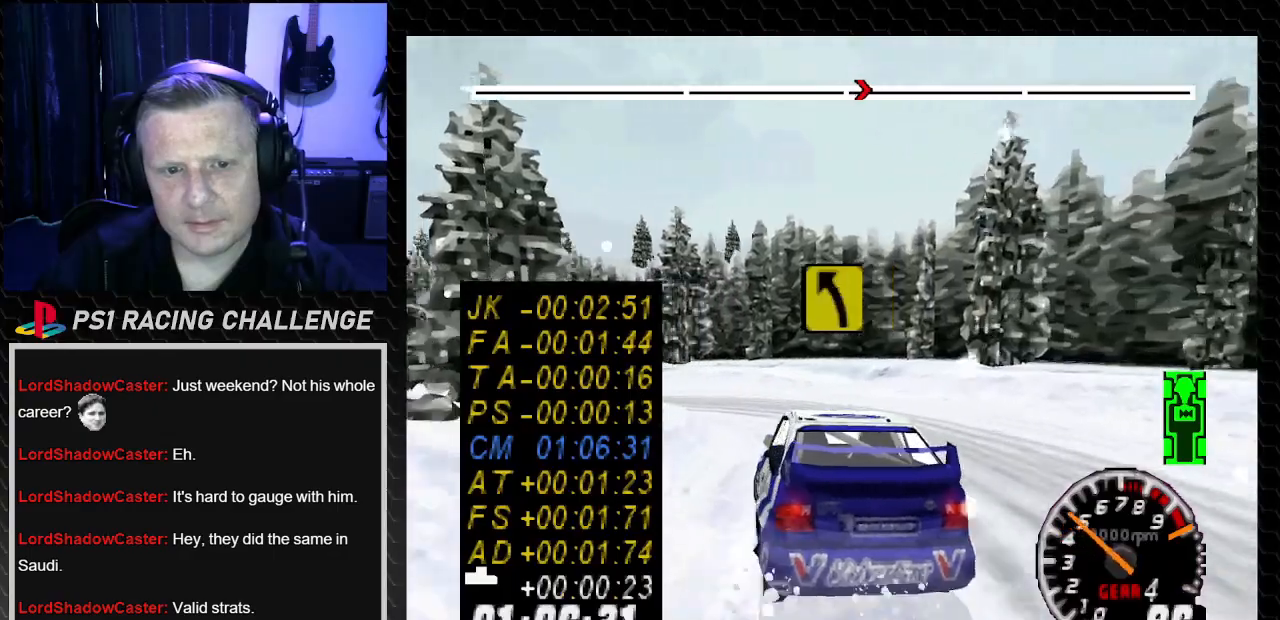
{"buttons": ["TRIANGLE"], "left_stick": "center", "right_stick": "up", "events": [[267, "TRIANGLE", "down"], [267, "right_stick", "up"], [301, "DPAD_LEFT", "up"], [301, "left_stick", "center"]]}
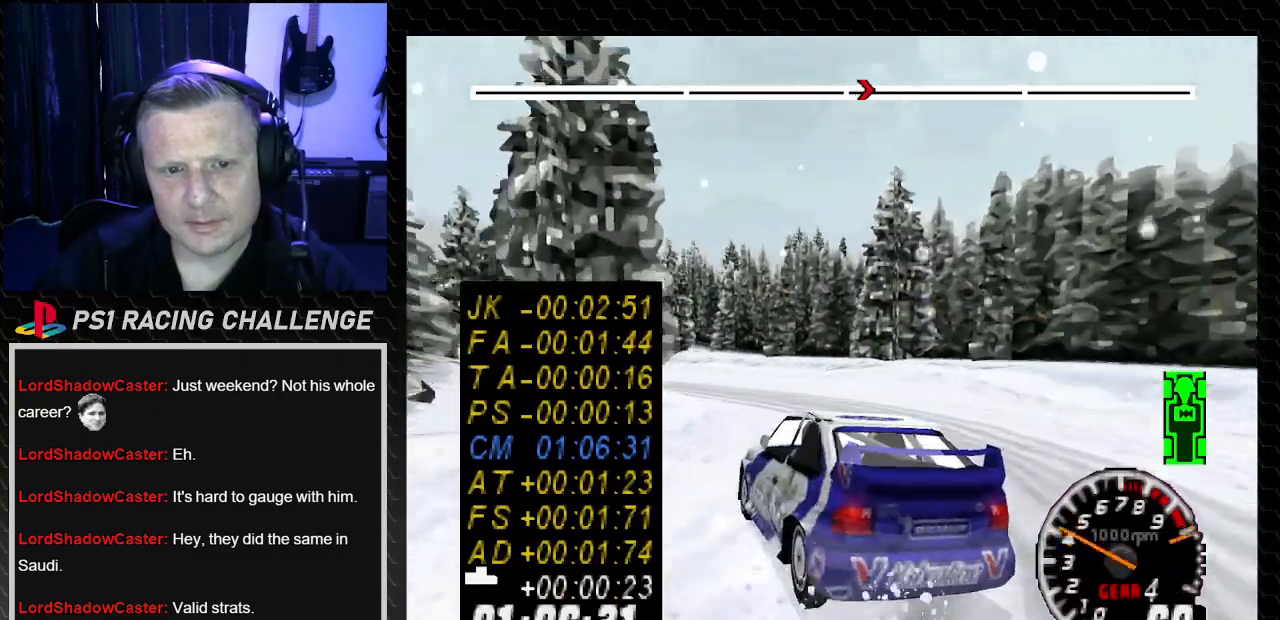
{"buttons": ["TRIANGLE", "DPAD_RIGHT"], "left_stick": "center", "right_stick": "up", "events": [[500, "DPAD_RIGHT", "down"]]}
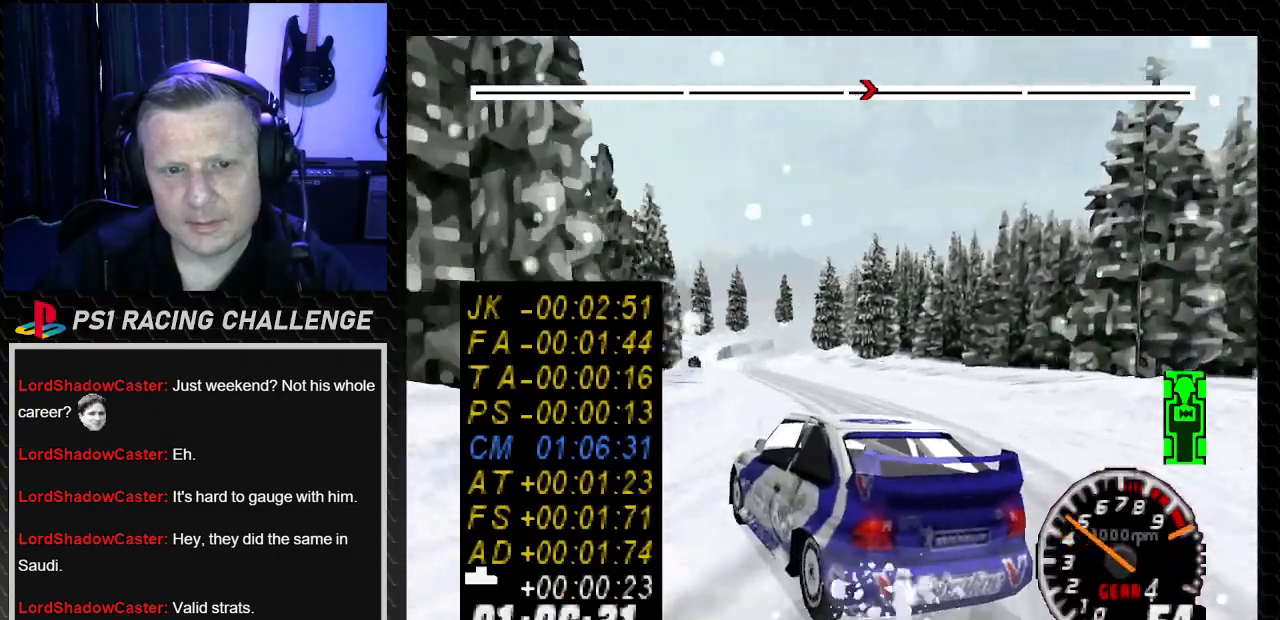
{"buttons": ["TRIANGLE"], "left_stick": "center", "right_stick": "up", "events": [[34, "left_stick", "down-right"], [334, "DPAD_RIGHT", "up"], [334, "left_stick", "center"]]}
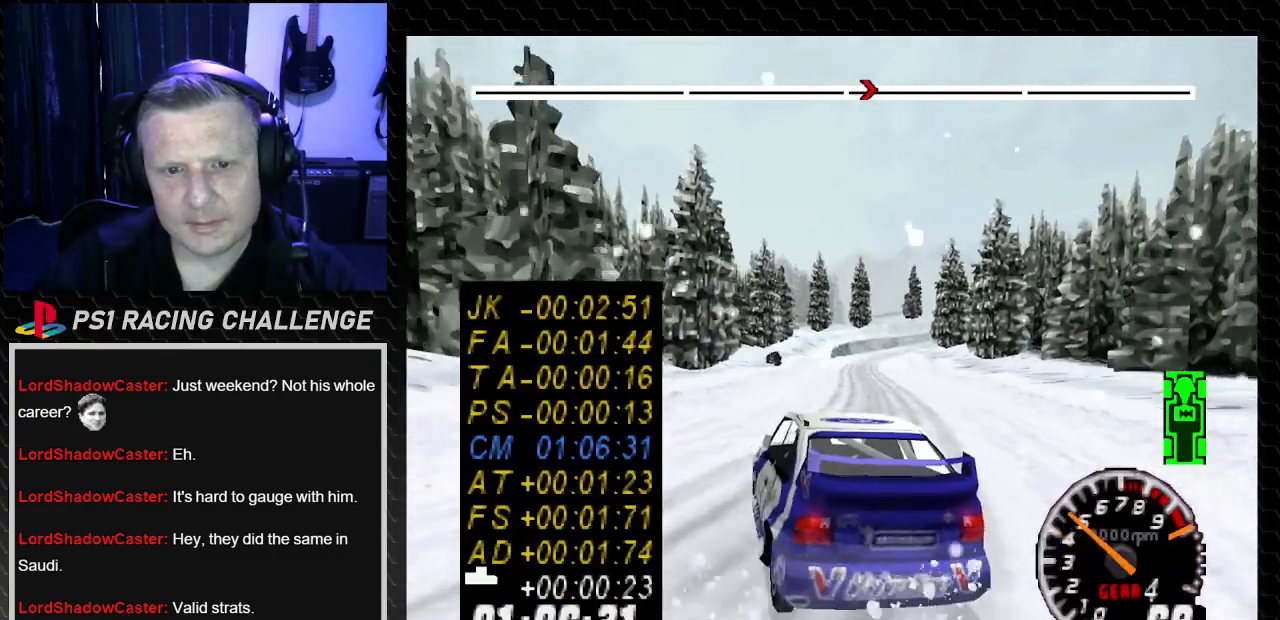
{"buttons": ["TRIANGLE"], "left_stick": "center", "right_stick": "up", "events": []}
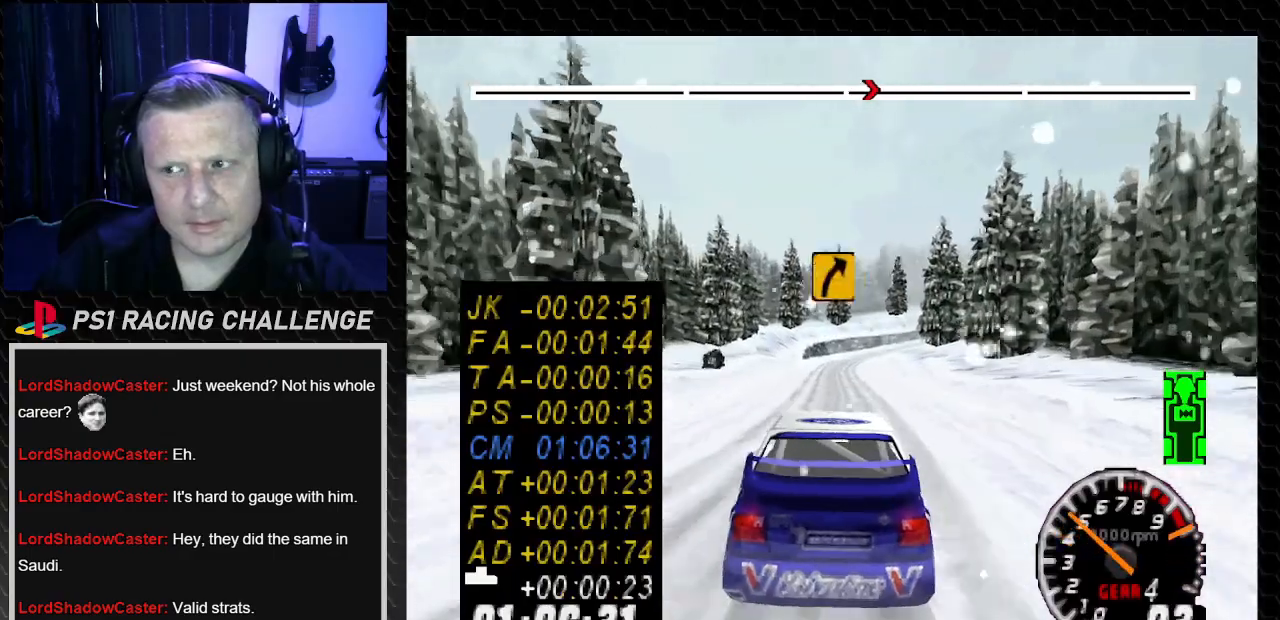
{"buttons": ["TRIANGLE"], "left_stick": "center", "right_stick": "up", "events": [[234, "DPAD_LEFT", "down"], [234, "left_stick", "left"], [334, "left_stick", "center"], [367, "DPAD_LEFT", "up"]]}
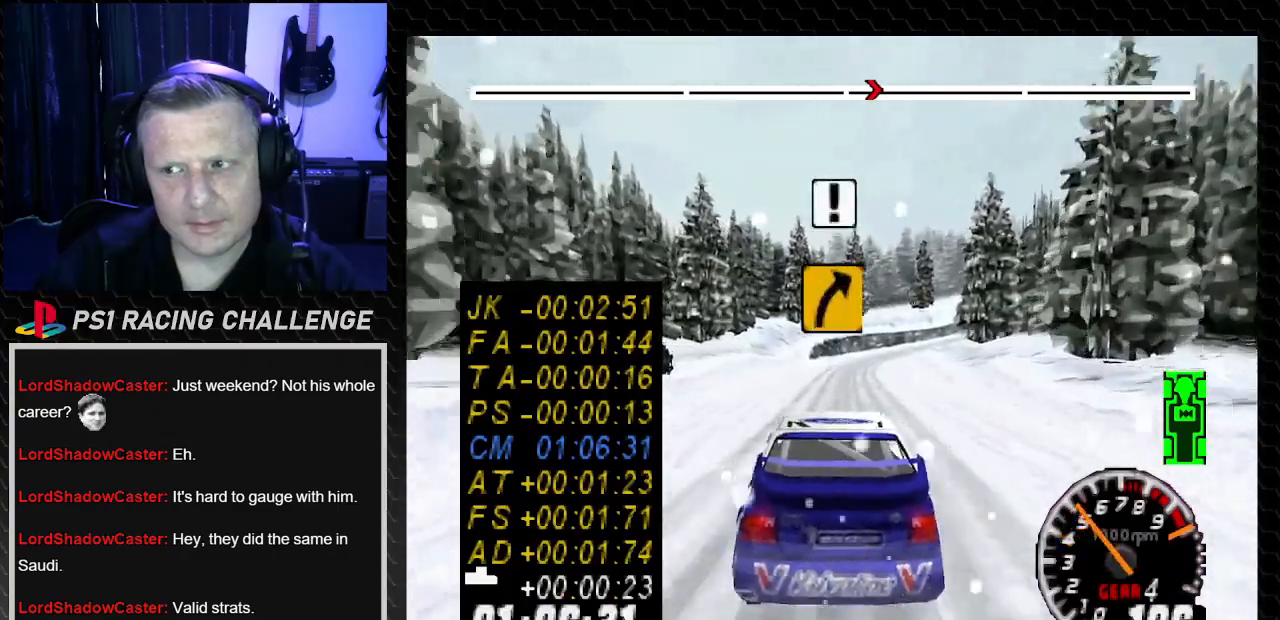
{"buttons": ["TRIANGLE"], "left_stick": "center", "right_stick": "up", "events": [[300, "DPAD_RIGHT", "down"], [300, "left_stick", "down-right"], [467, "DPAD_RIGHT", "up"], [467, "left_stick", "center"]]}
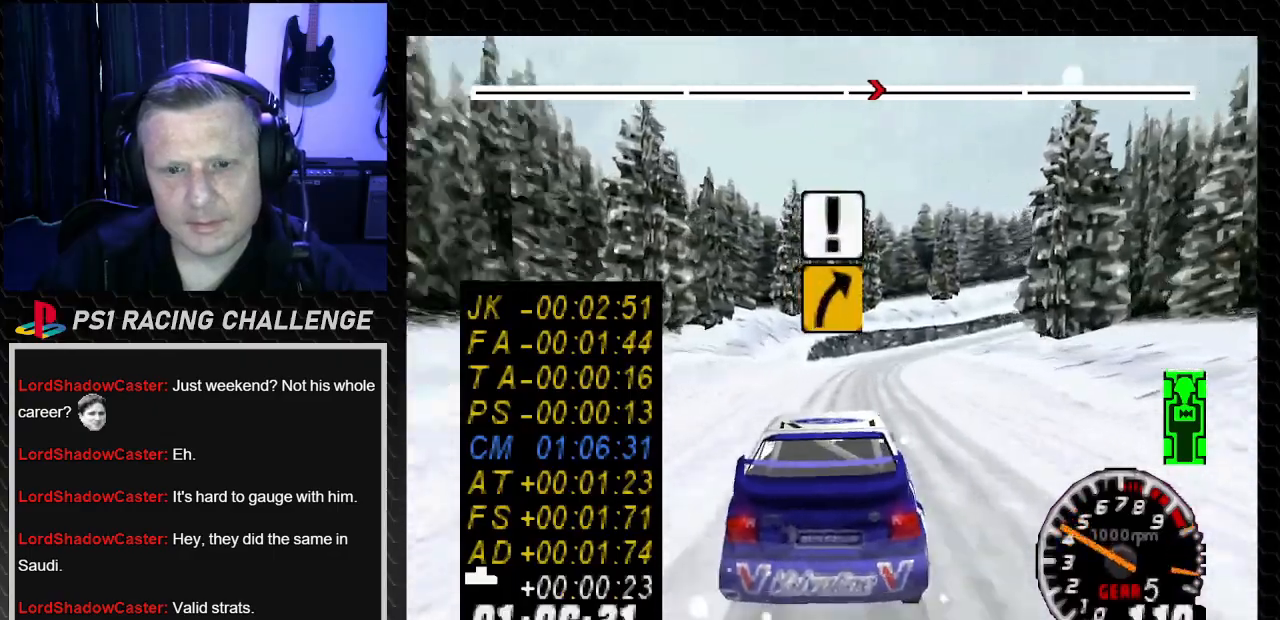
{"buttons": ["TRIANGLE"], "left_stick": "center", "right_stick": "up", "events": []}
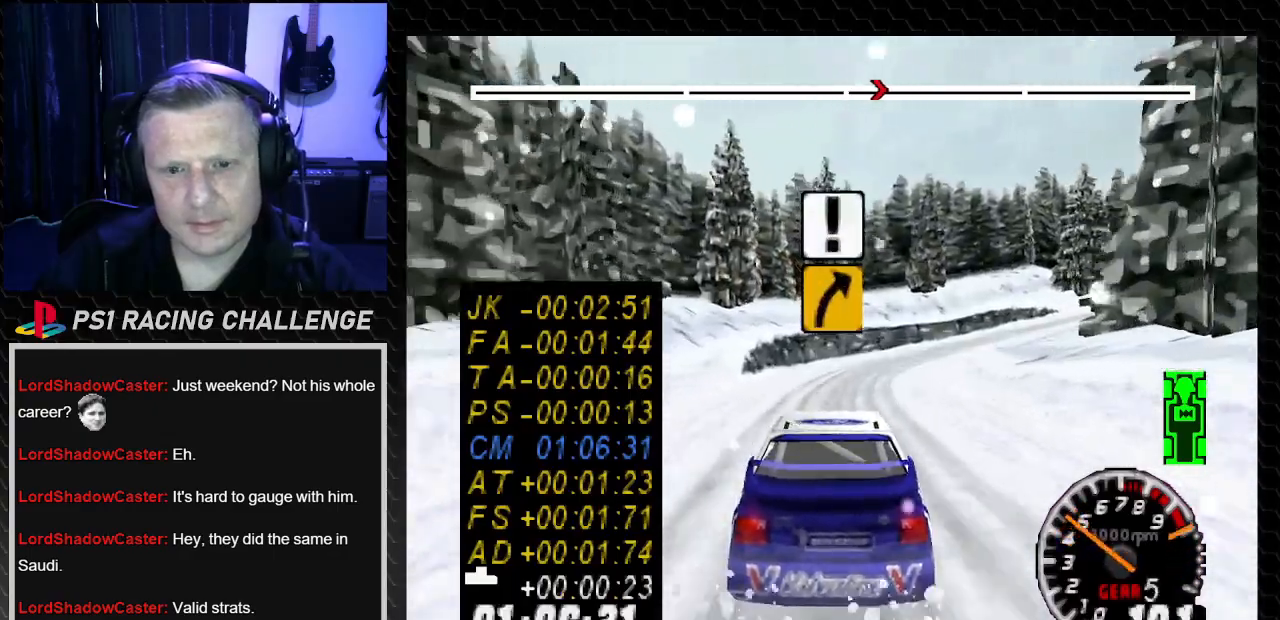
{"buttons": ["DPAD_RIGHT"], "left_stick": "down-right", "right_stick": "center", "events": [[67, "DPAD_RIGHT", "down"], [67, "left_stick", "down-right"], [133, "TRIANGLE", "up"], [167, "right_stick", "down"], [200, "CROSS", "down"], [300, "CROSS", "up"], [300, "right_stick", "center"], [333, "DPAD_RIGHT", "up"], [333, "left_stick", "center"], [400, "DPAD_RIGHT", "down"], [400, "left_stick", "down-right"]]}
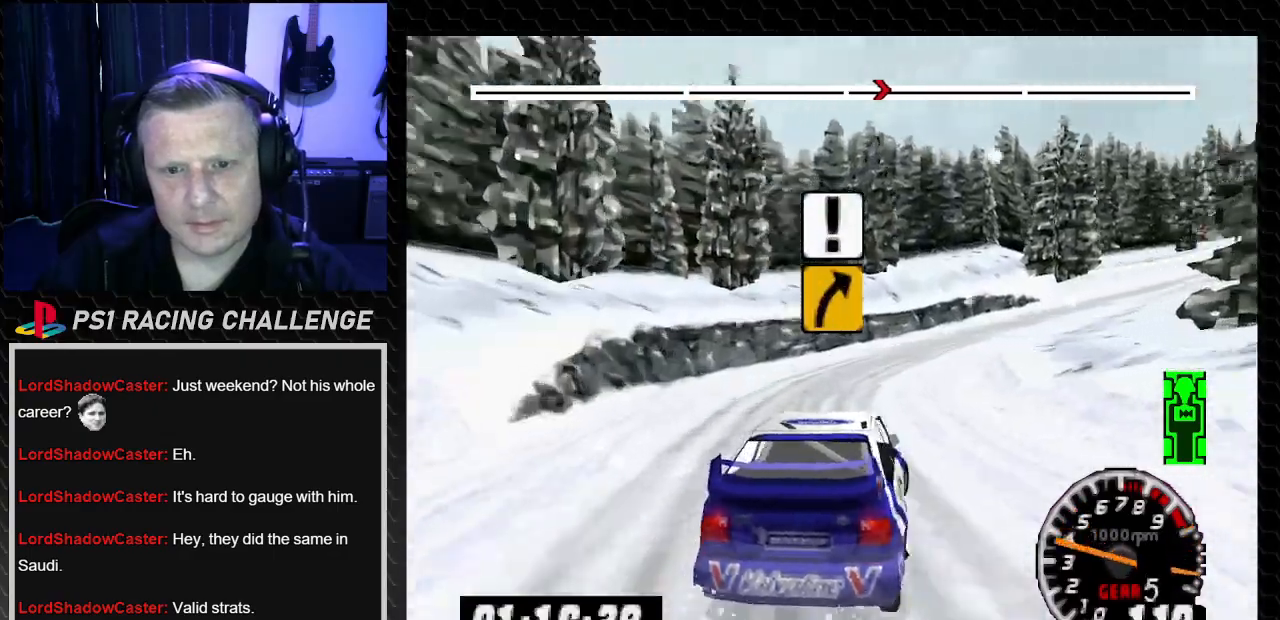
{"buttons": [], "left_stick": "center", "right_stick": "center", "events": [[167, "DPAD_RIGHT", "up"], [167, "left_stick", "center"], [334, "DPAD_LEFT", "down"], [334, "TRIANGLE", "down"], [334, "right_stick", "up"], [367, "left_stick", "left"], [501, "DPAD_LEFT", "up"], [501, "TRIANGLE", "up"], [501, "left_stick", "center"], [501, "right_stick", "center"]]}
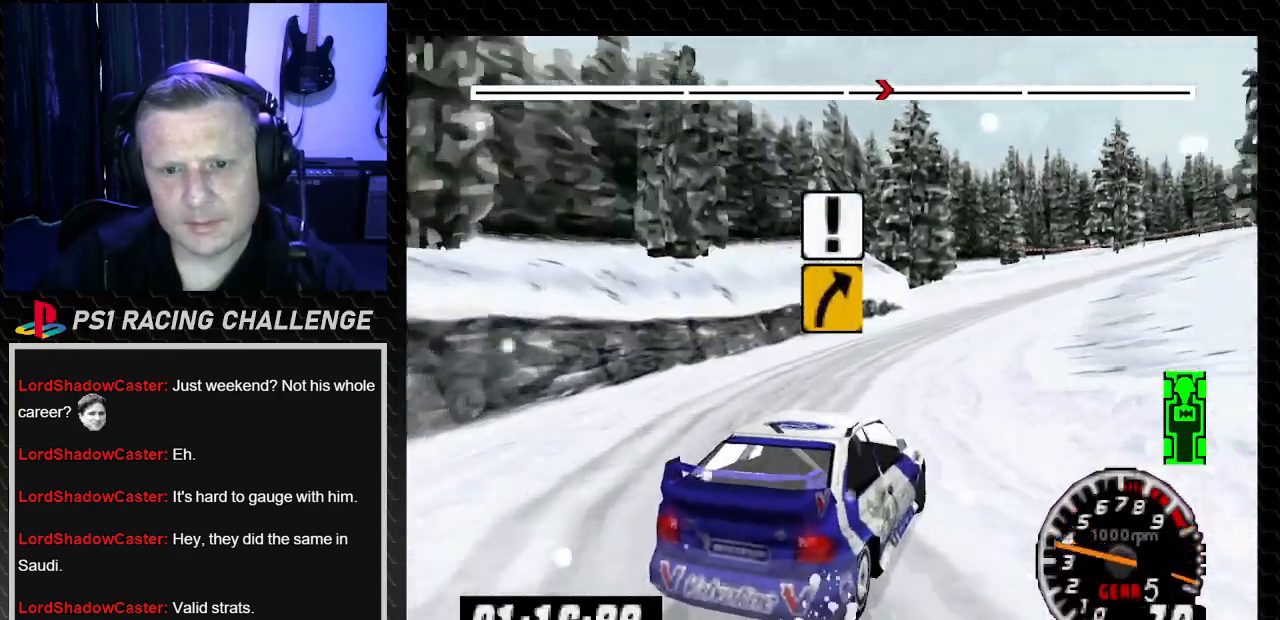
{"buttons": ["TRIANGLE"], "left_stick": "center", "right_stick": "up", "events": [[67, "DPAD_RIGHT", "down"], [67, "TRIANGLE", "down"], [67, "left_stick", "down-right"], [67, "right_stick", "up"], [467, "left_stick", "center"], [500, "DPAD_RIGHT", "up"]]}
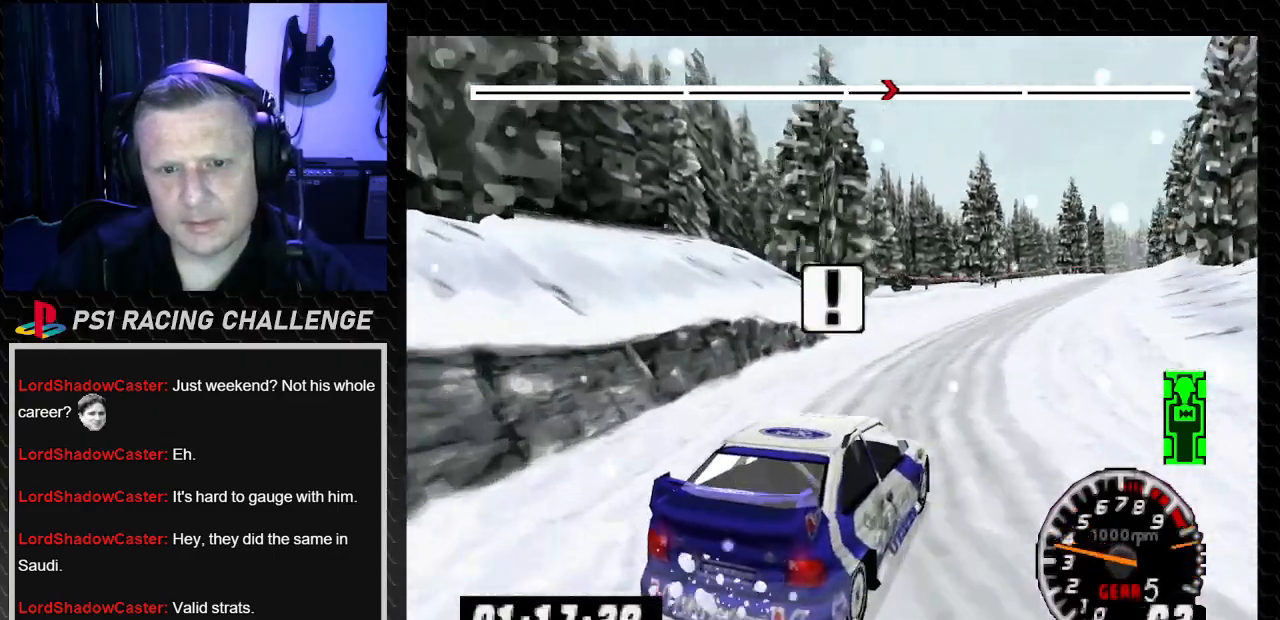
{"buttons": ["TRIANGLE", "DPAD_RIGHT"], "left_stick": "right", "right_stick": "up", "events": [[201, "DPAD_RIGHT", "down"], [201, "left_stick", "right"]]}
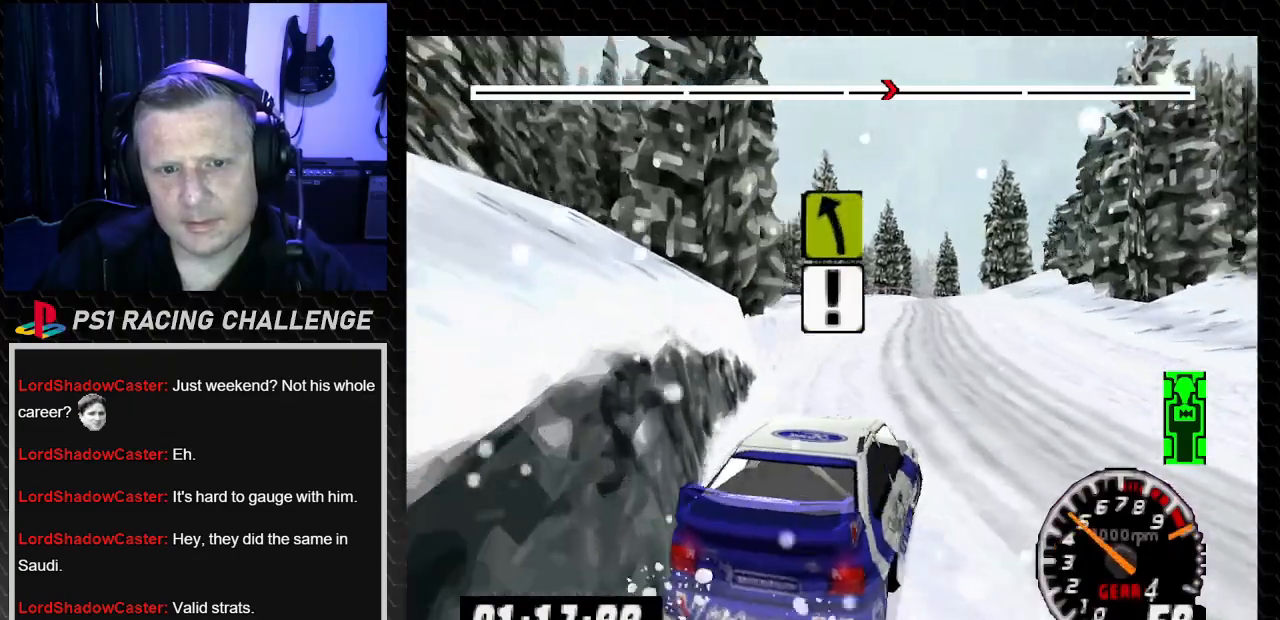
{"buttons": ["TRIANGLE", "DPAD_RIGHT"], "left_stick": "right", "right_stick": "up", "events": []}
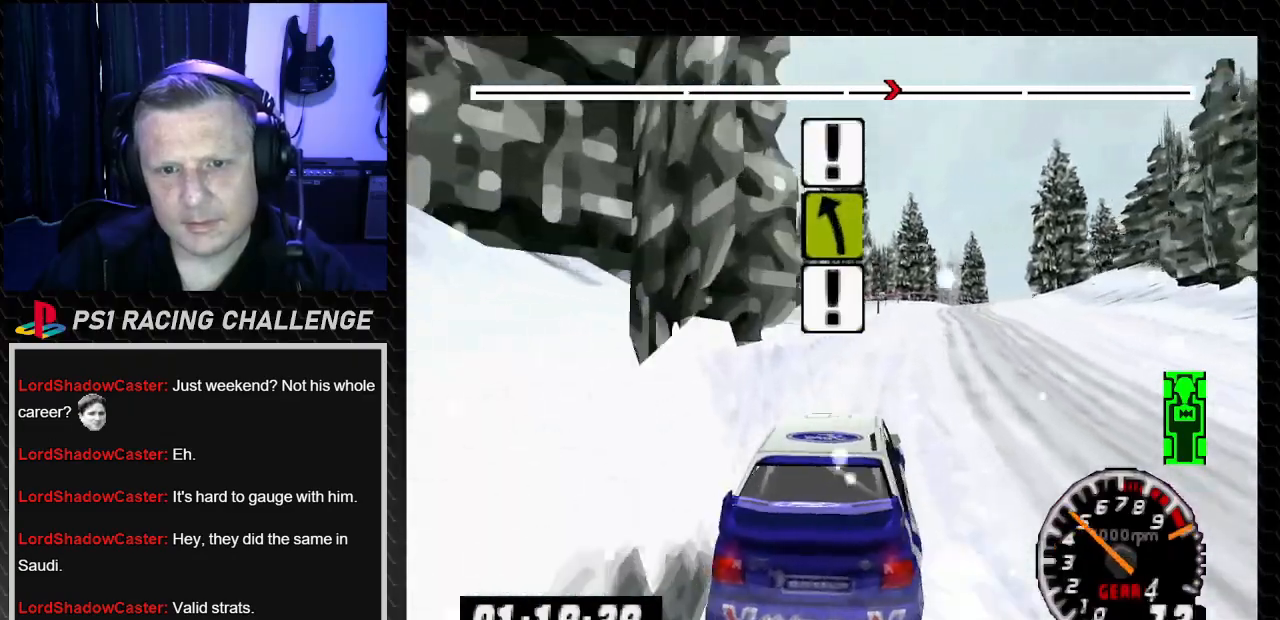
{"buttons": ["TRIANGLE"], "left_stick": "center", "right_stick": "up", "events": [[234, "DPAD_RIGHT", "up"], [234, "left_stick", "center"]]}
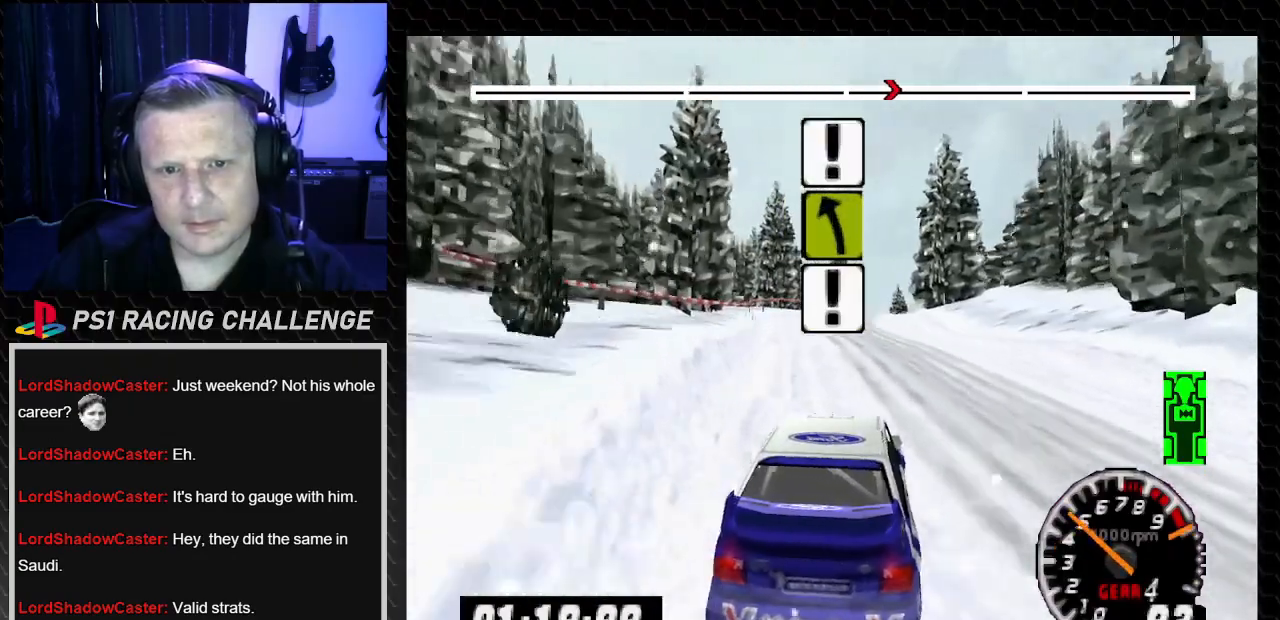
{"buttons": ["TRIANGLE"], "left_stick": "center", "right_stick": "up", "events": [[267, "DPAD_LEFT", "down"], [267, "left_stick", "left"], [434, "DPAD_LEFT", "up"], [434, "left_stick", "center"]]}
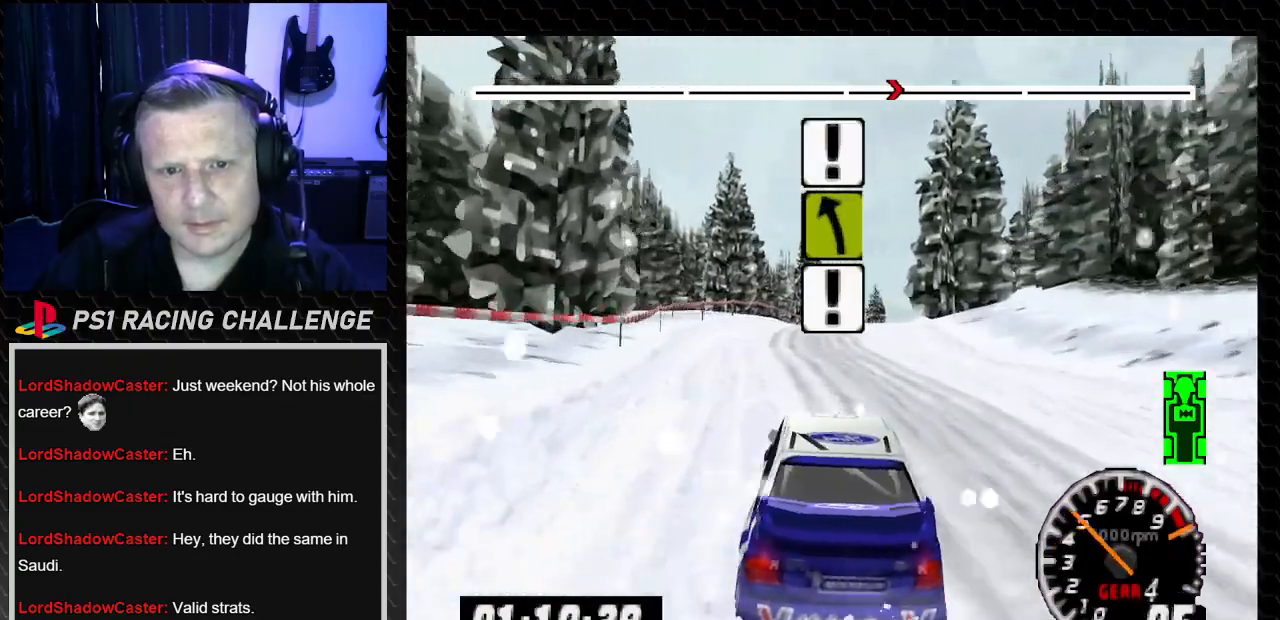
{"buttons": ["TRIANGLE", "DPAD_RIGHT"], "left_stick": "down-right", "right_stick": "up", "events": [[401, "DPAD_RIGHT", "down"], [401, "left_stick", "down-right"]]}
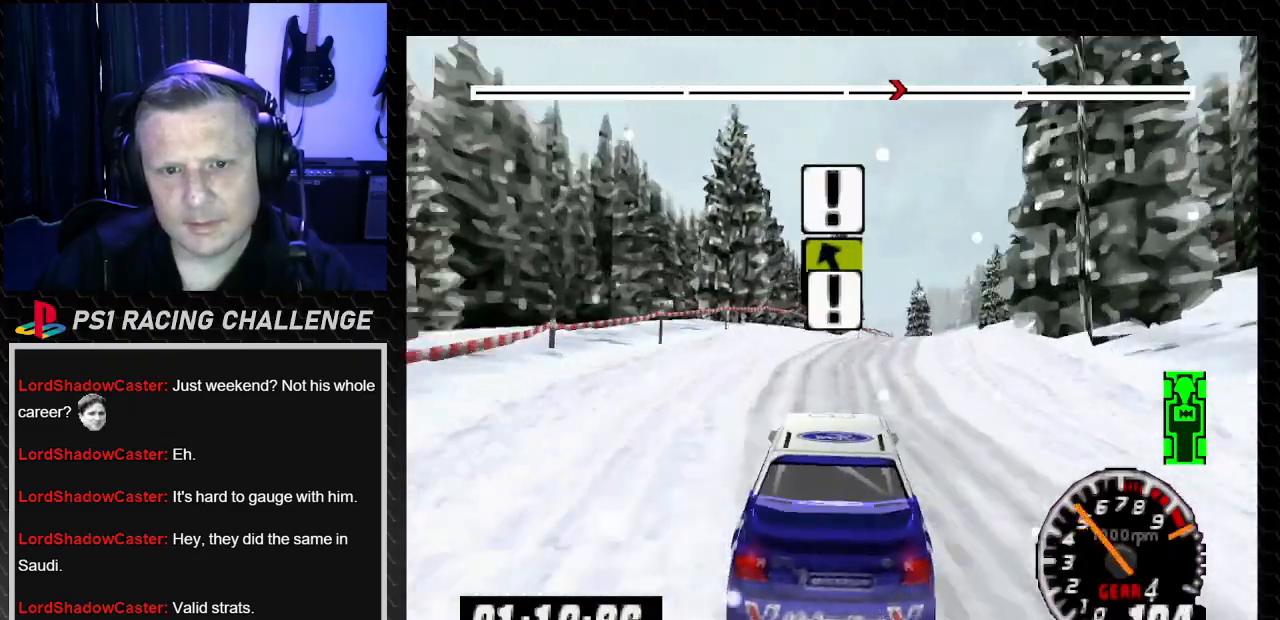
{"buttons": ["TRIANGLE"], "left_stick": "center", "right_stick": "up", "events": [[67, "DPAD_RIGHT", "up"], [67, "left_stick", "center"], [200, "DPAD_RIGHT", "down"], [200, "left_stick", "down-right"], [400, "DPAD_RIGHT", "up"], [400, "left_stick", "center"]]}
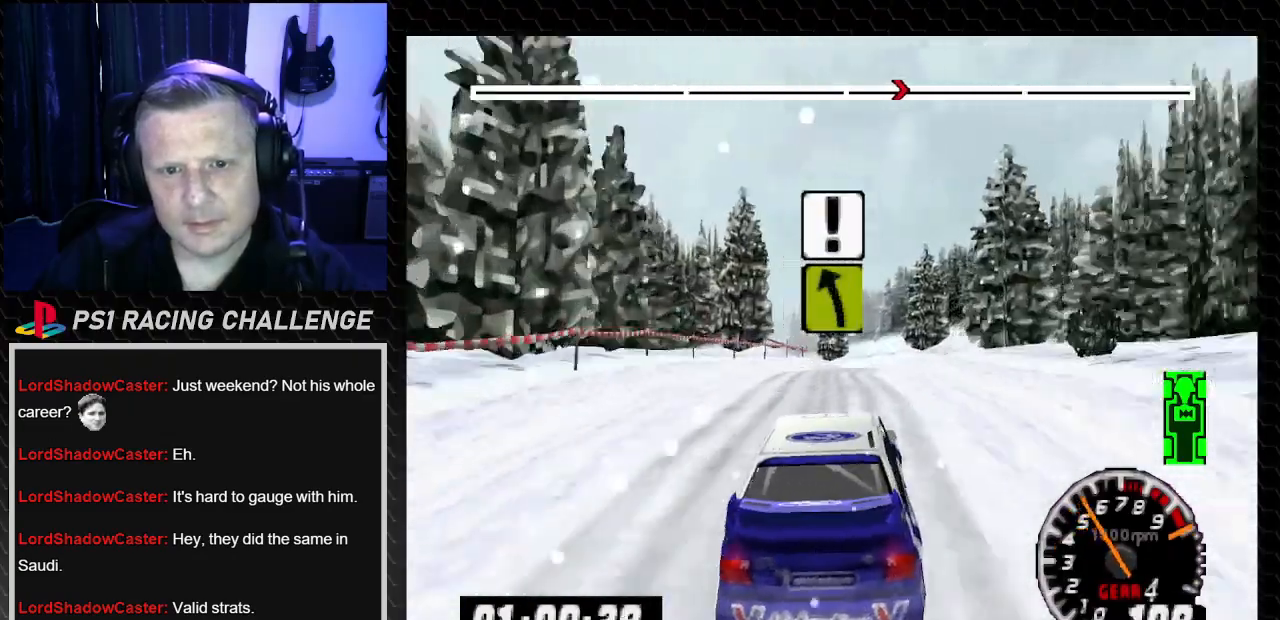
{"buttons": ["TRIANGLE"], "left_stick": "center", "right_stick": "up", "events": []}
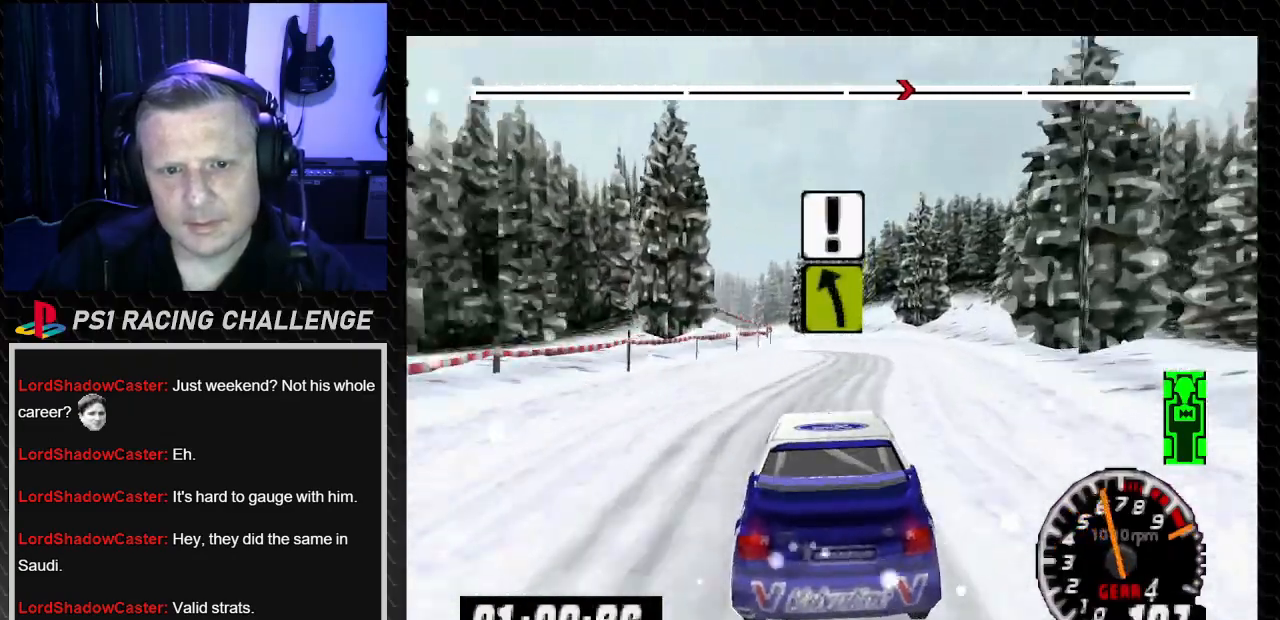
{"buttons": ["TRIANGLE"], "left_stick": "center", "right_stick": "up", "events": [[100, "DPAD_RIGHT", "down"], [100, "left_stick", "down-right"], [267, "DPAD_RIGHT", "up"], [267, "left_stick", "center"]]}
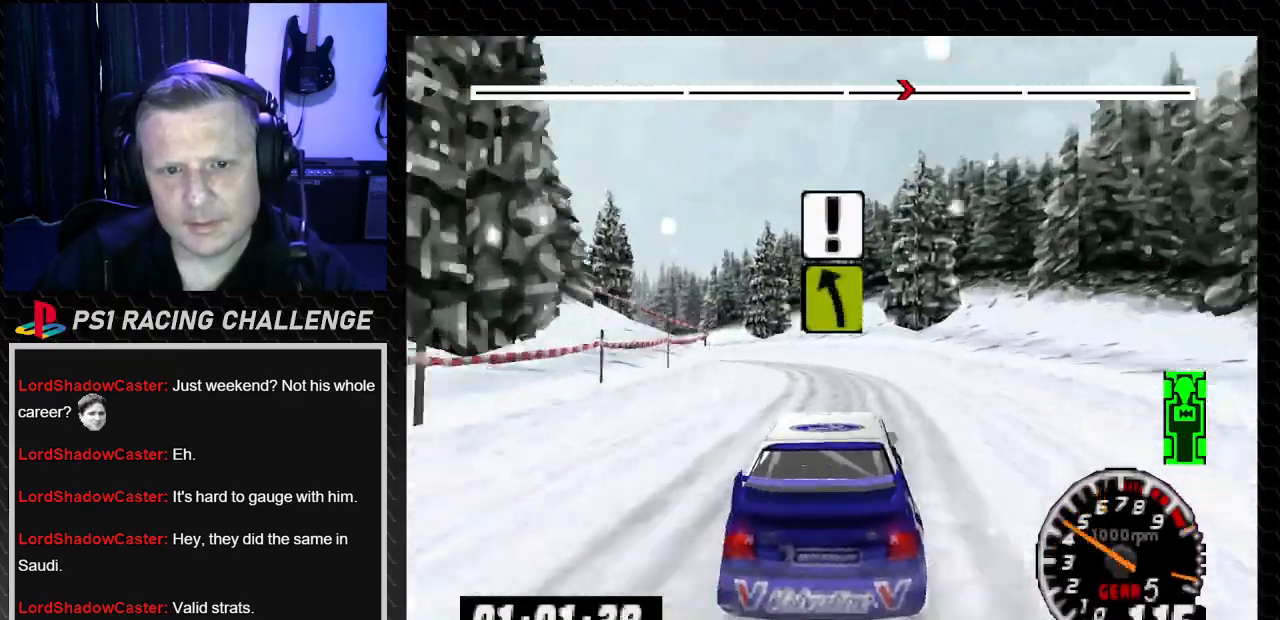
{"buttons": ["DPAD_LEFT"], "left_stick": "left", "right_stick": "center", "events": [[100, "DPAD_LEFT", "down"], [100, "TRIANGLE", "up"], [100, "right_stick", "center"], [134, "left_stick", "left"]]}
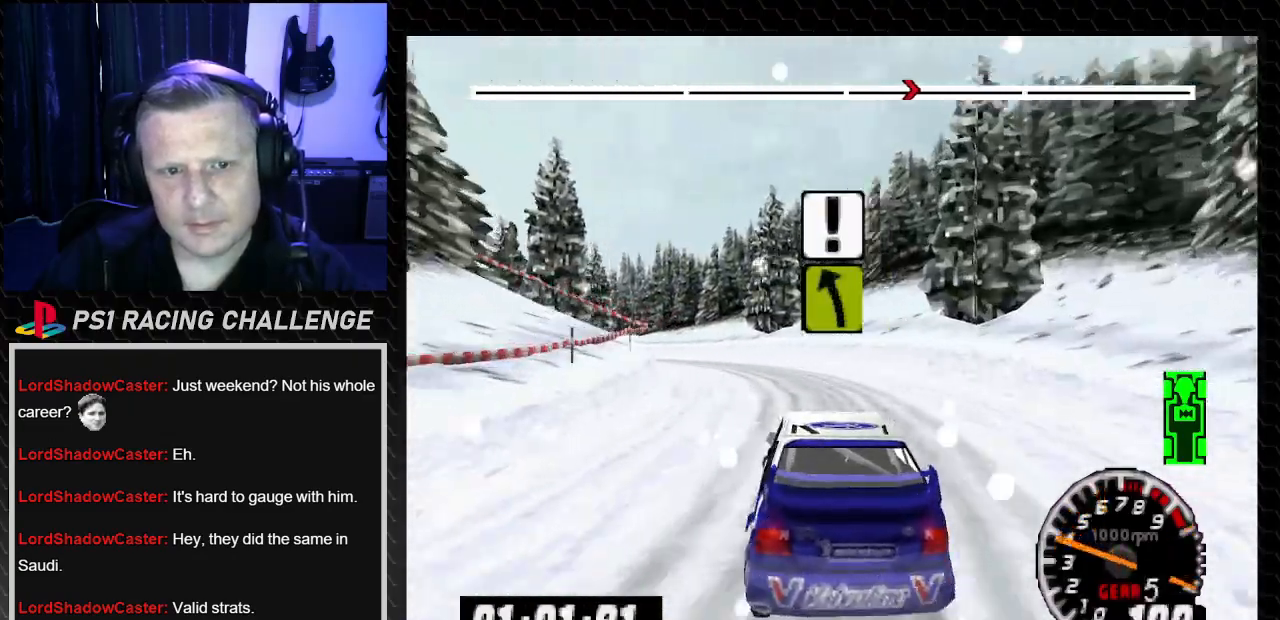
{"buttons": ["TRIANGLE"], "left_stick": "center", "right_stick": "up", "events": [[67, "DPAD_LEFT", "up"], [67, "left_stick", "center"], [134, "TRIANGLE", "down"], [134, "right_stick", "up"], [267, "DPAD_LEFT", "down"], [301, "left_stick", "left"], [501, "DPAD_LEFT", "up"], [501, "left_stick", "center"]]}
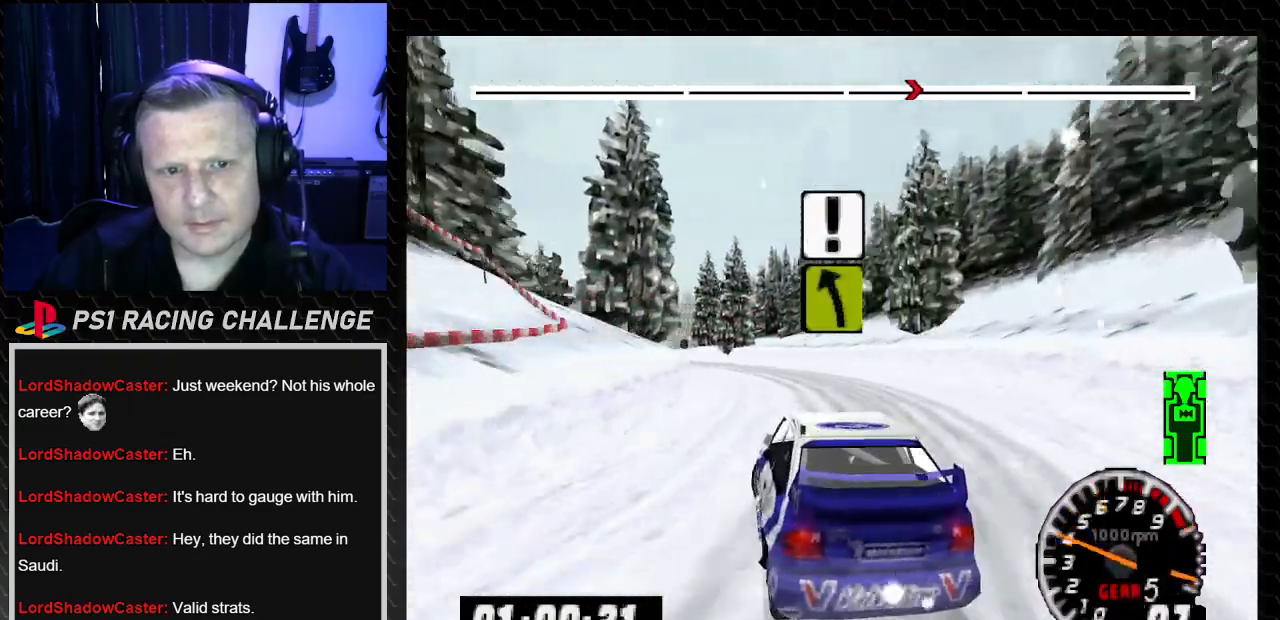
{"buttons": ["TRIANGLE", "DPAD_RIGHT"], "left_stick": "down-right", "right_stick": "up", "events": [[400, "DPAD_RIGHT", "down"], [400, "left_stick", "down-right"]]}
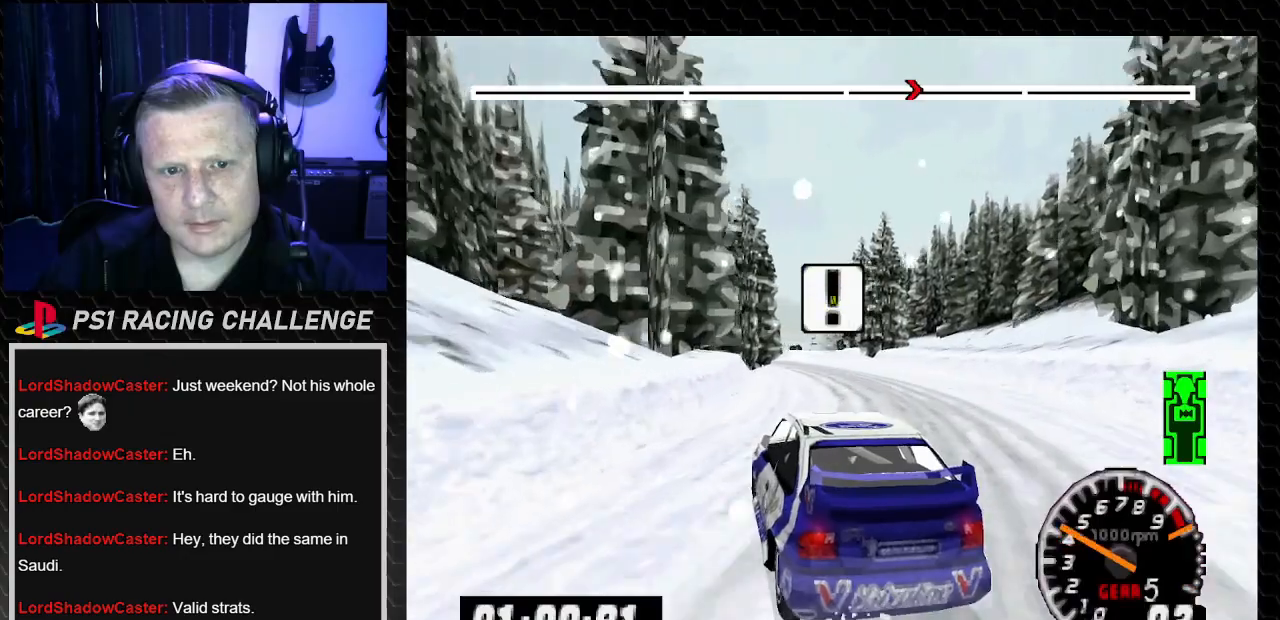
{"buttons": ["TRIANGLE", "DPAD_LEFT"], "left_stick": "left", "right_stick": "up", "events": [[67, "DPAD_RIGHT", "up"], [67, "left_stick", "center"], [501, "DPAD_LEFT", "down"], [501, "left_stick", "left"]]}